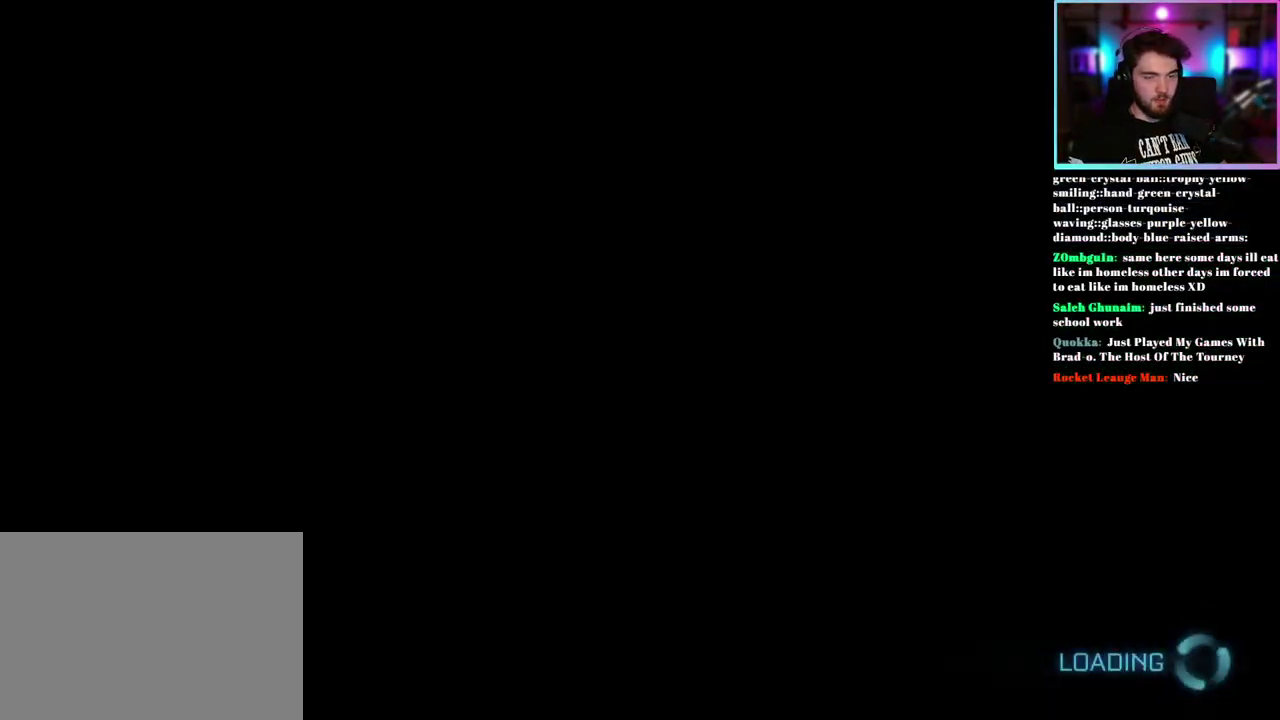
Gameplay with a controller (PlayStation layout); each line is a JSON object with the inputs held at the frame after it. "events" lists button and stick changes between this image and that frame as [ms after this image, input, new state], when the widget could be followed in between. This document gives stick clicks only as held states, not as events. Not read: right_stick.
{"buttons": [], "left_stick": "center", "events": []}
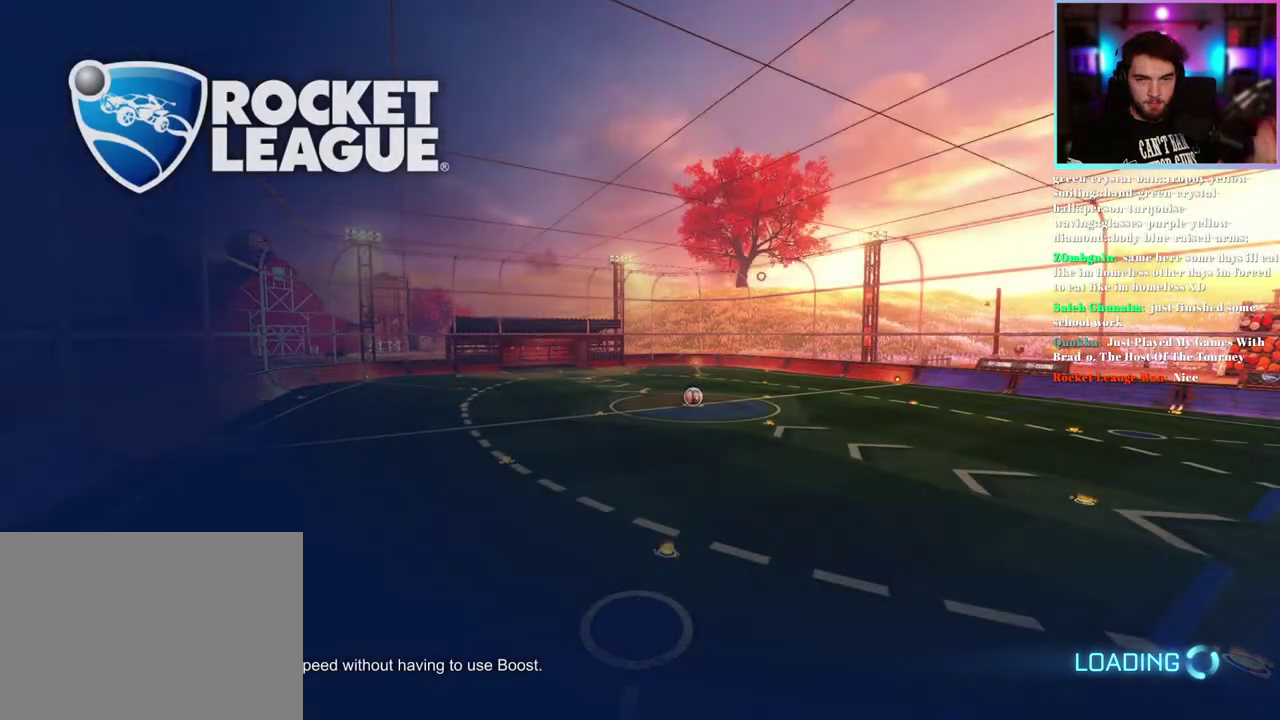
{"buttons": [], "left_stick": "center", "events": []}
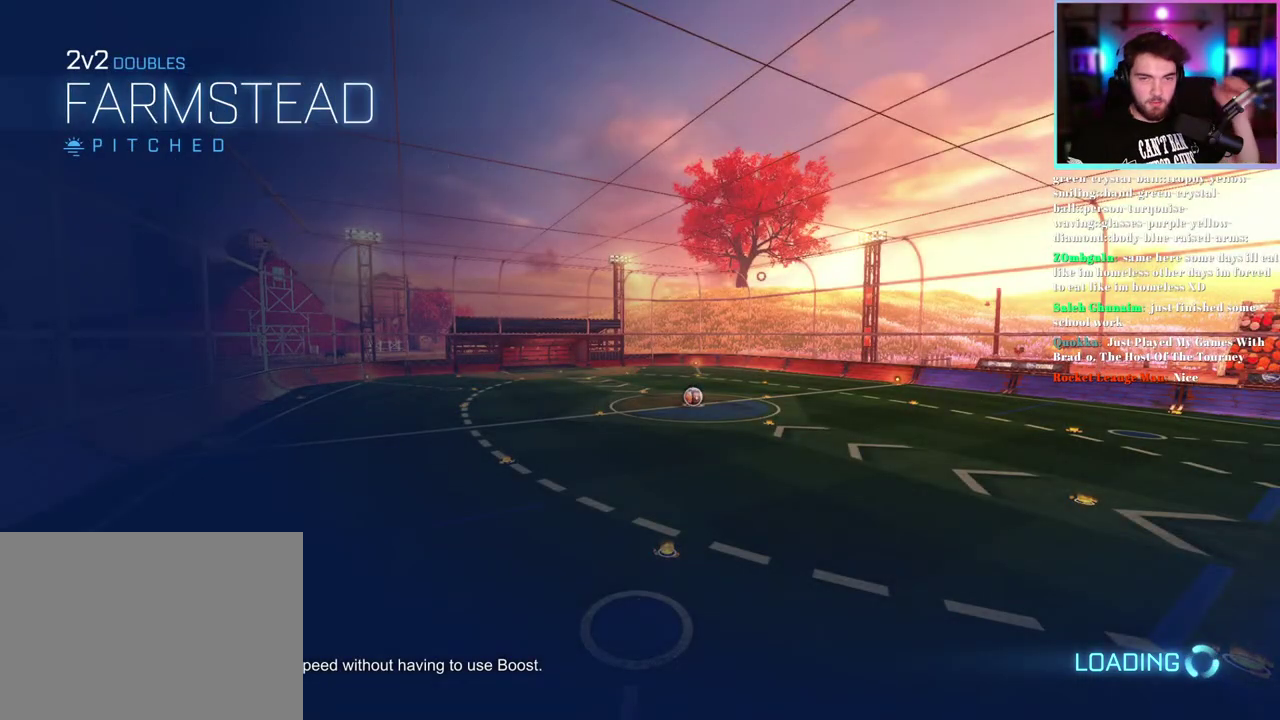
{"buttons": [], "left_stick": "center"}
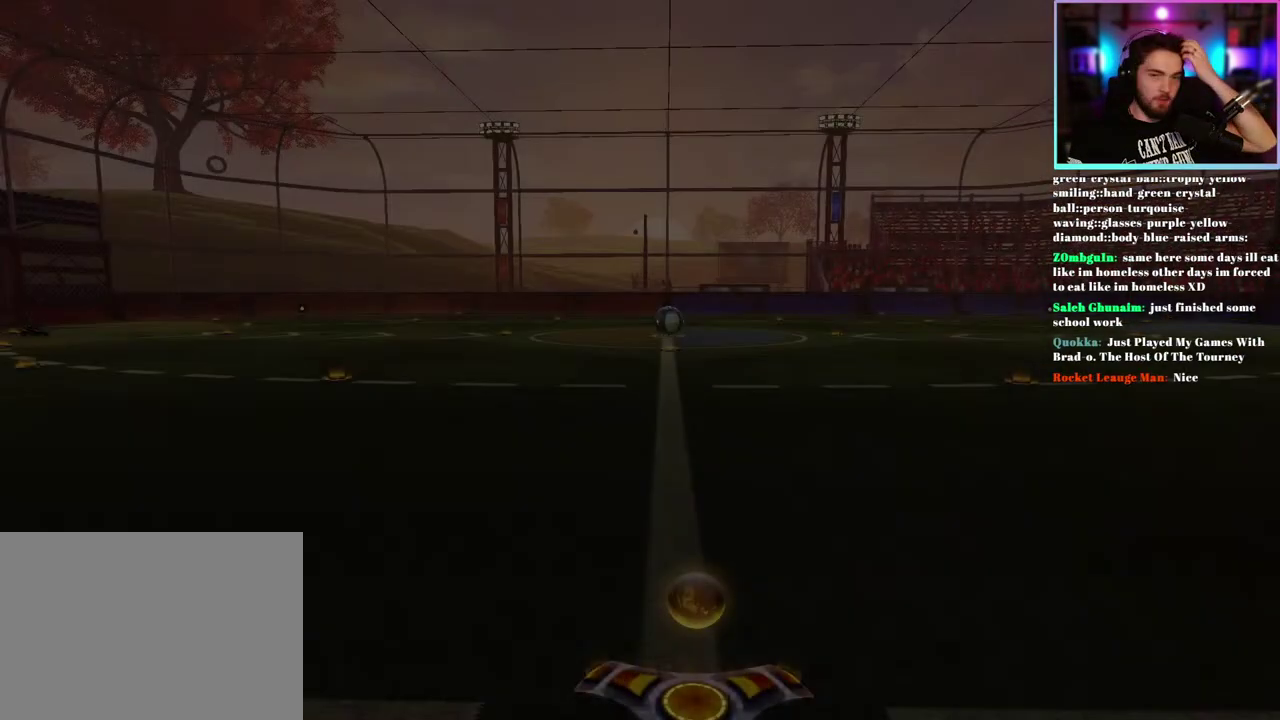
{"buttons": [], "left_stick": "center", "events": []}
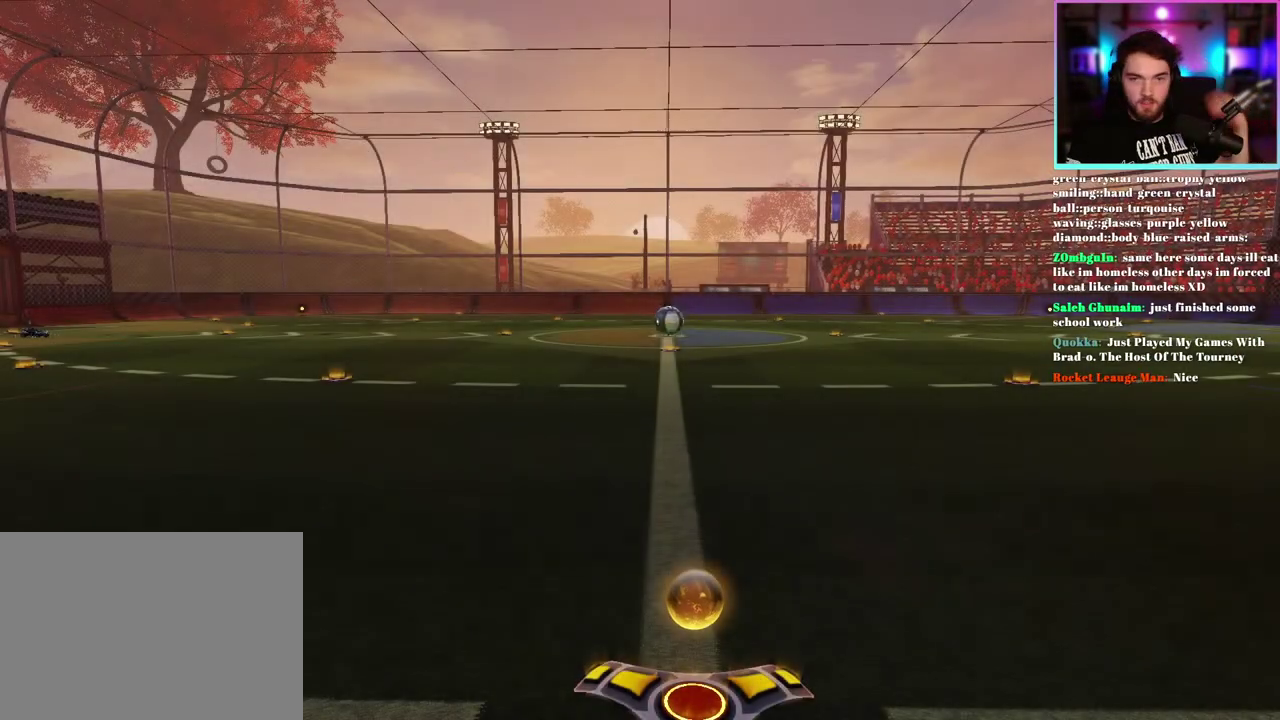
{"buttons": [], "left_stick": "center", "events": []}
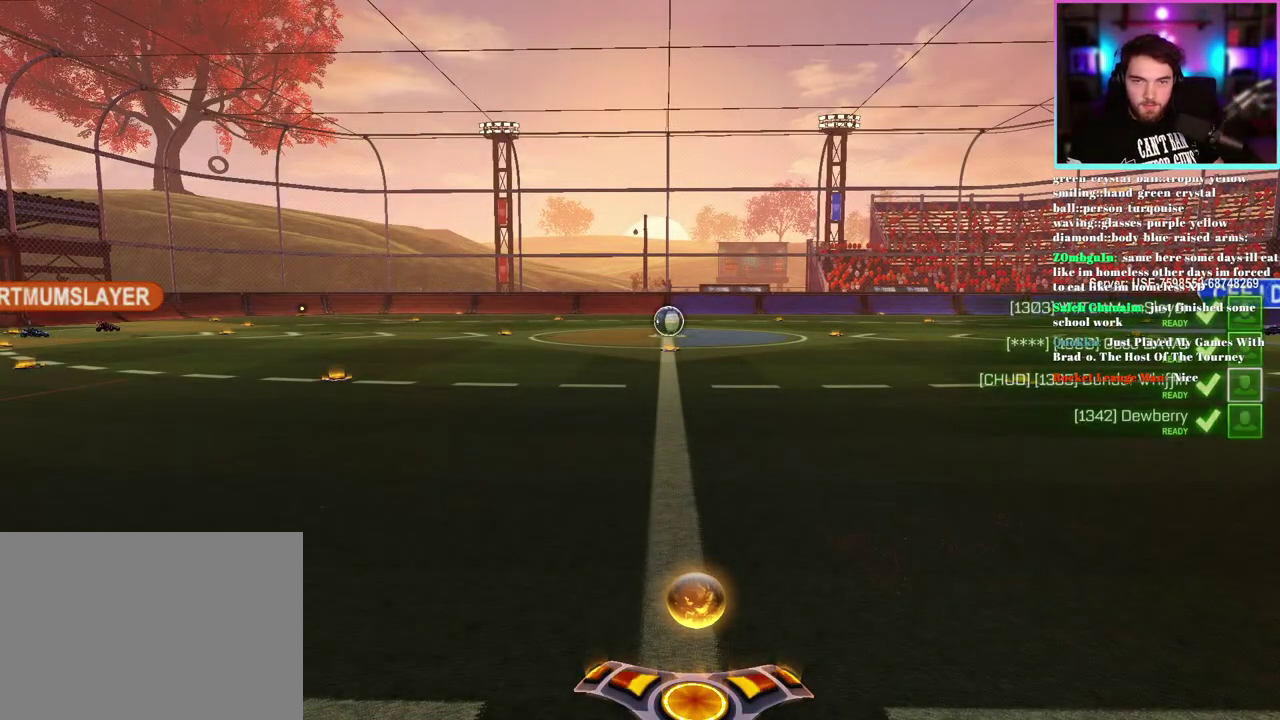
{"buttons": [], "left_stick": "center", "events": []}
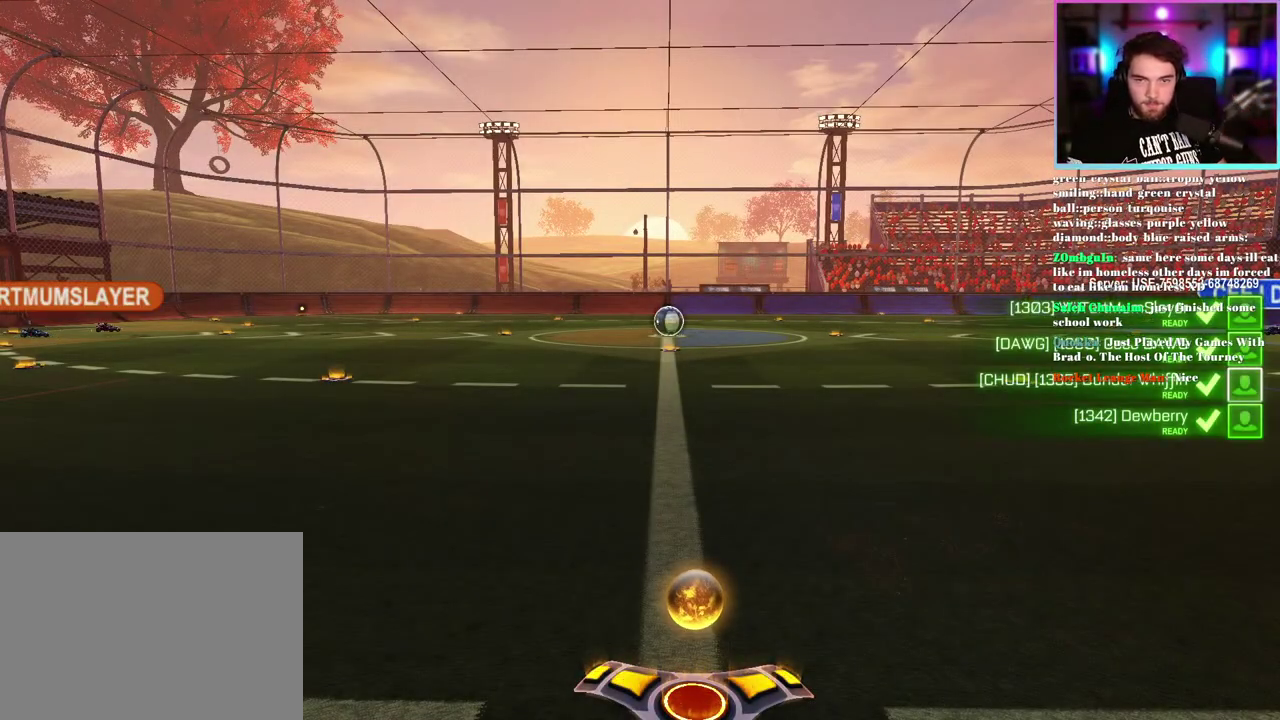
{"buttons": [], "left_stick": "center", "events": [[217, "R2", "down"], [400, "R2", "up"]]}
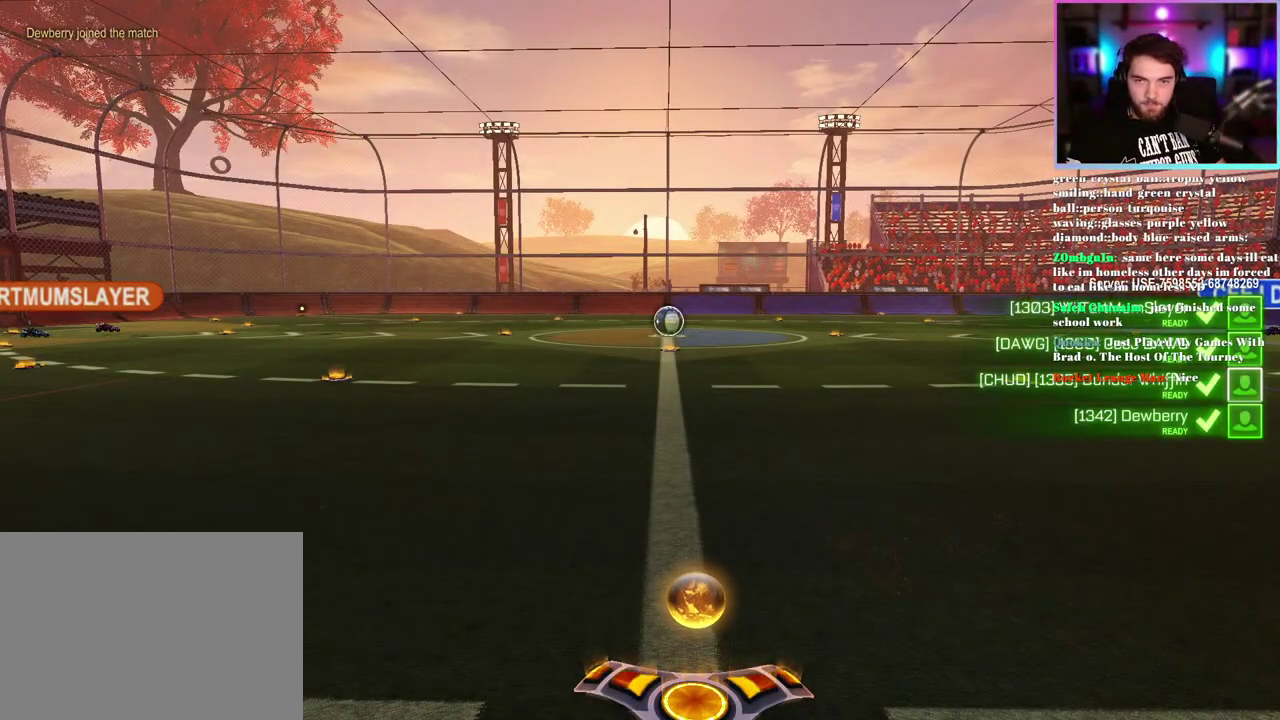
{"buttons": [], "left_stick": "center", "events": []}
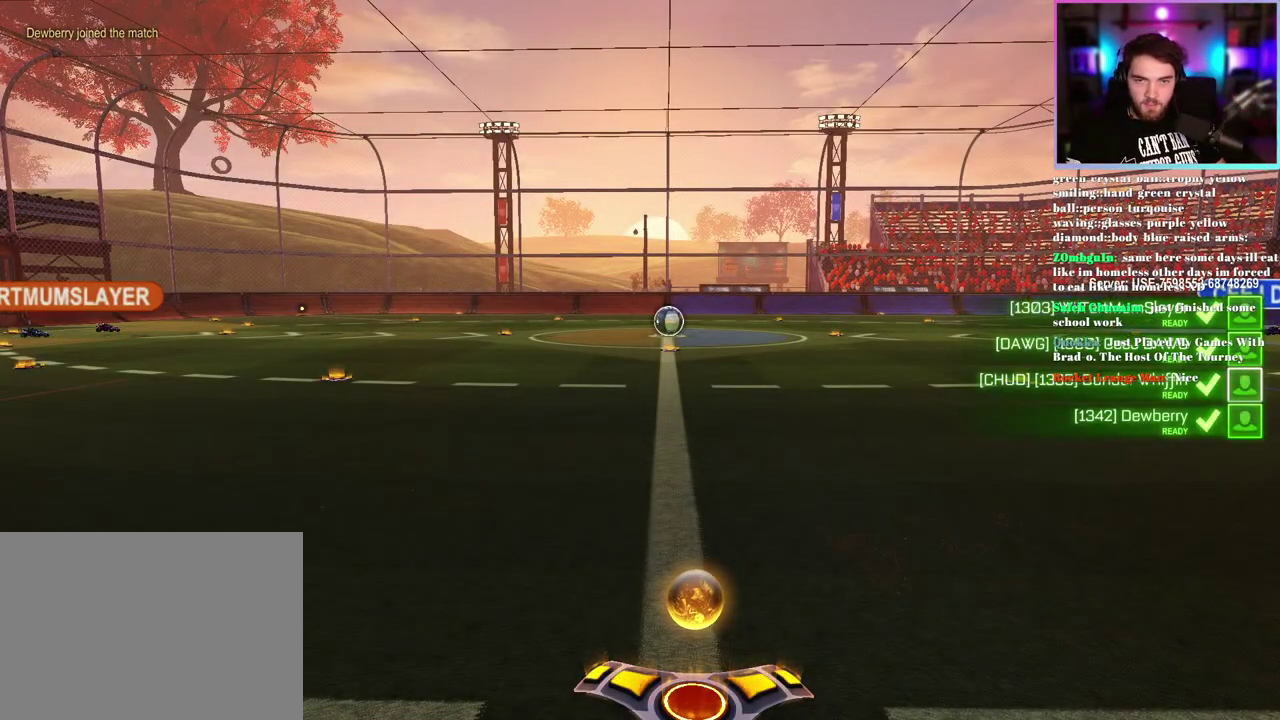
{"buttons": ["R2"], "left_stick": "center", "events": [[50, "R2", "down"]]}
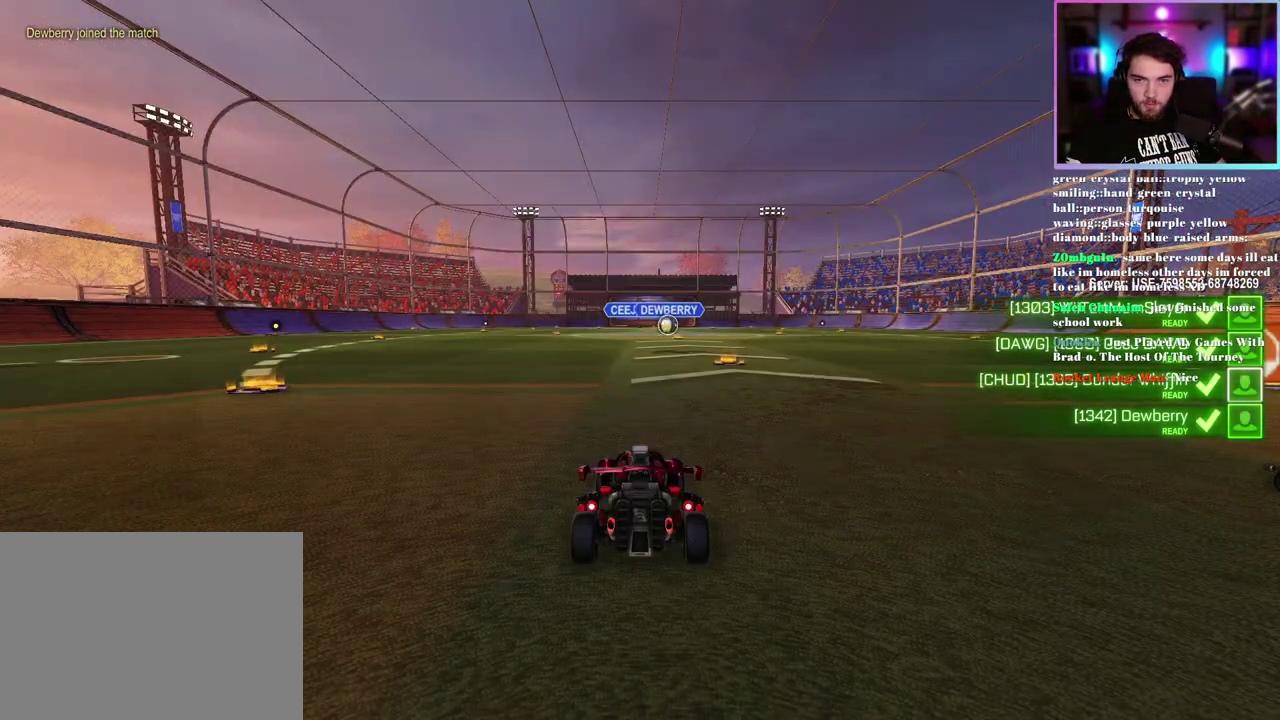
{"buttons": ["R2"], "left_stick": "center", "events": []}
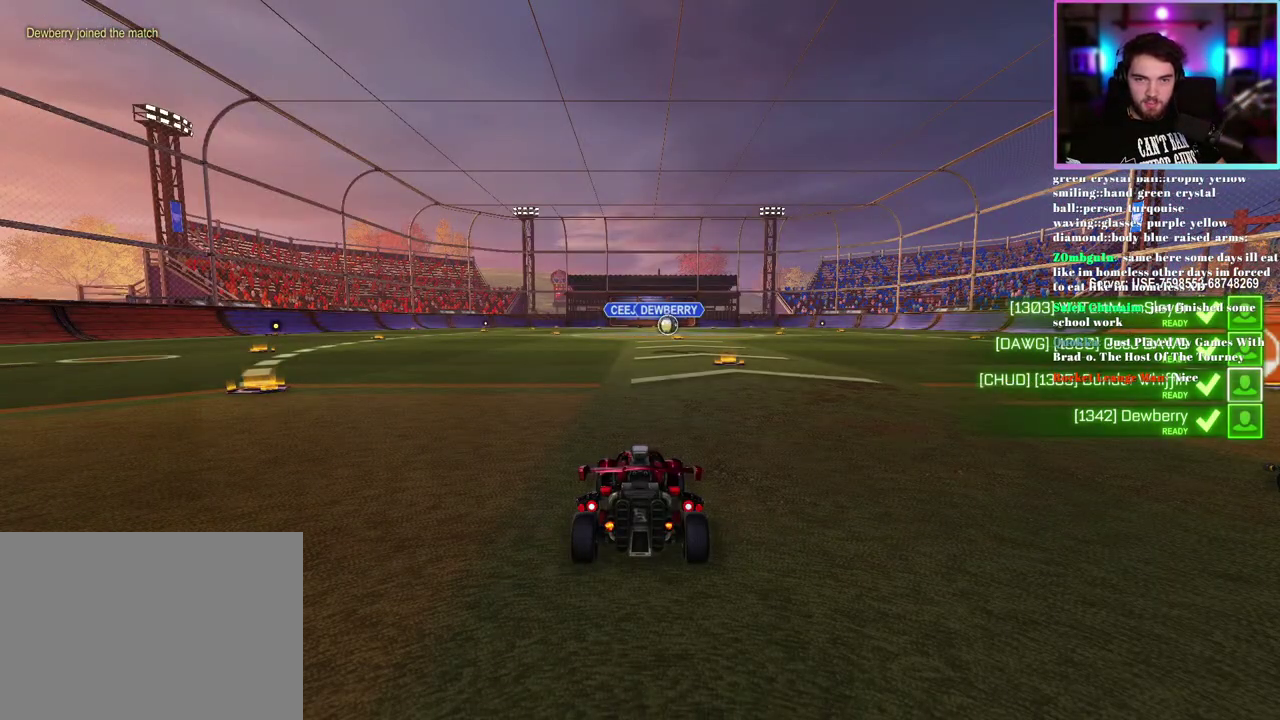
{"buttons": ["R2"], "left_stick": "center", "events": []}
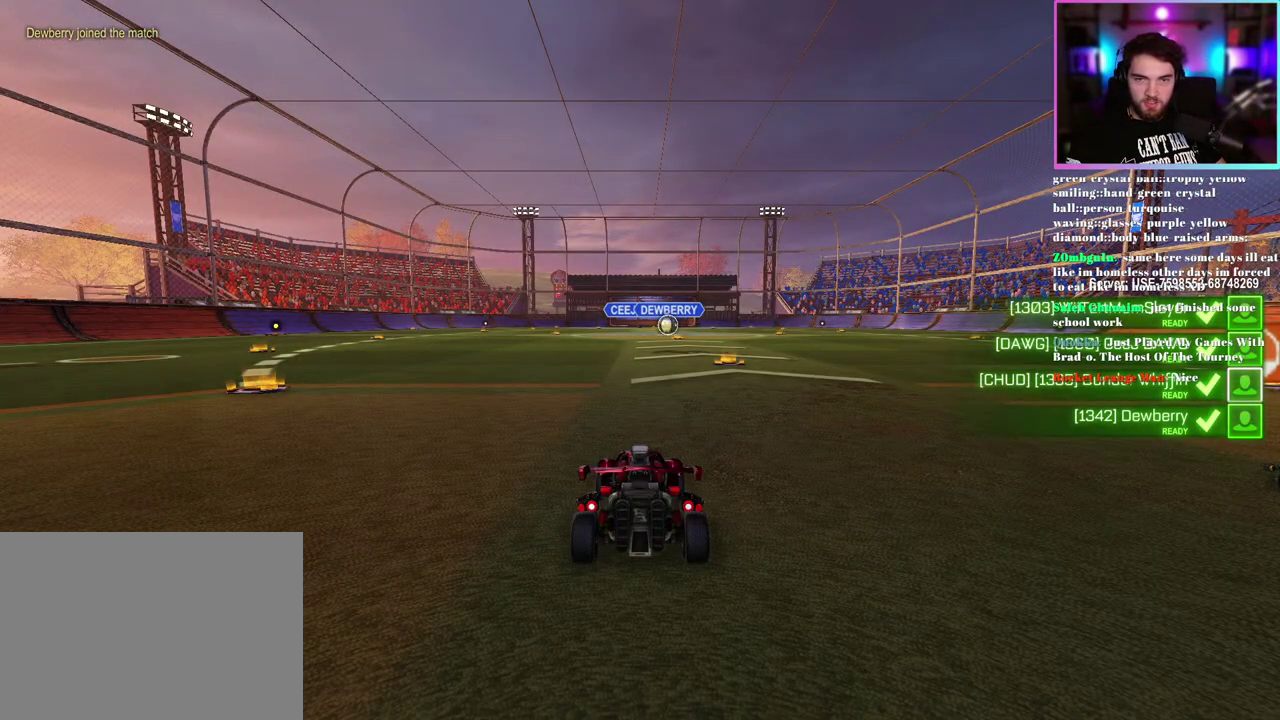
{"buttons": ["R2"], "left_stick": "center", "events": []}
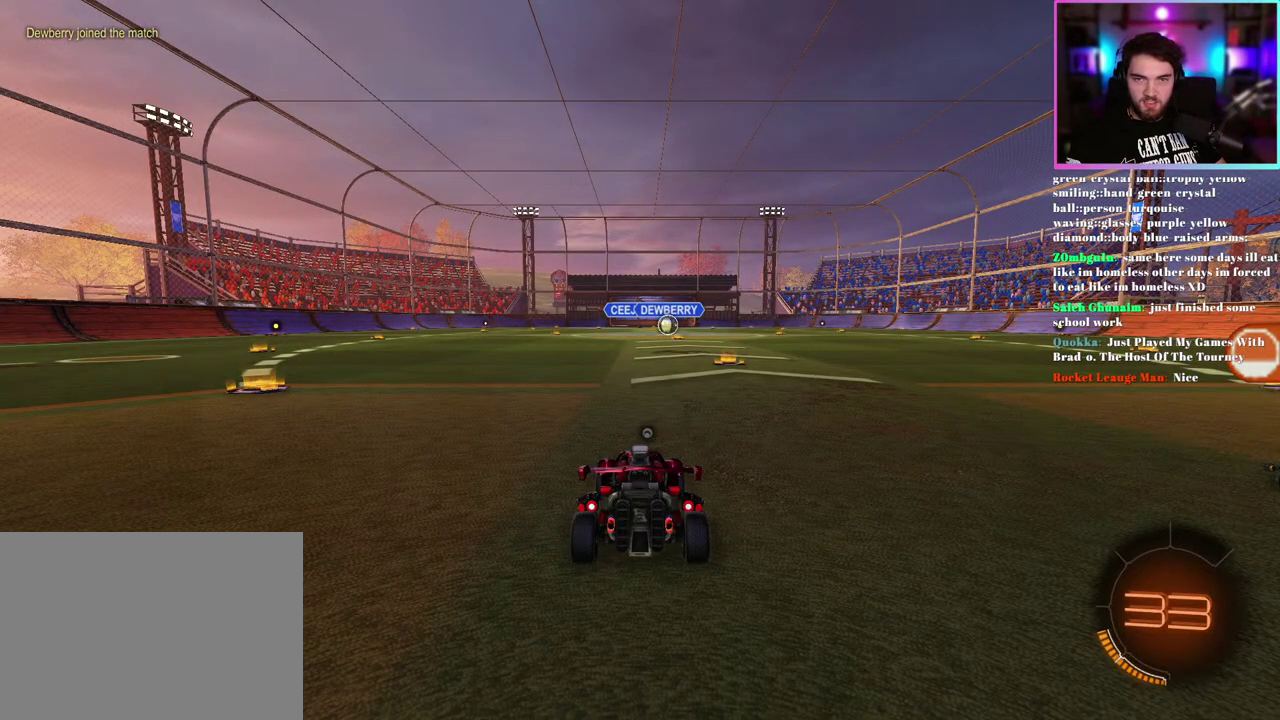
{"buttons": ["R2"], "left_stick": "center", "events": []}
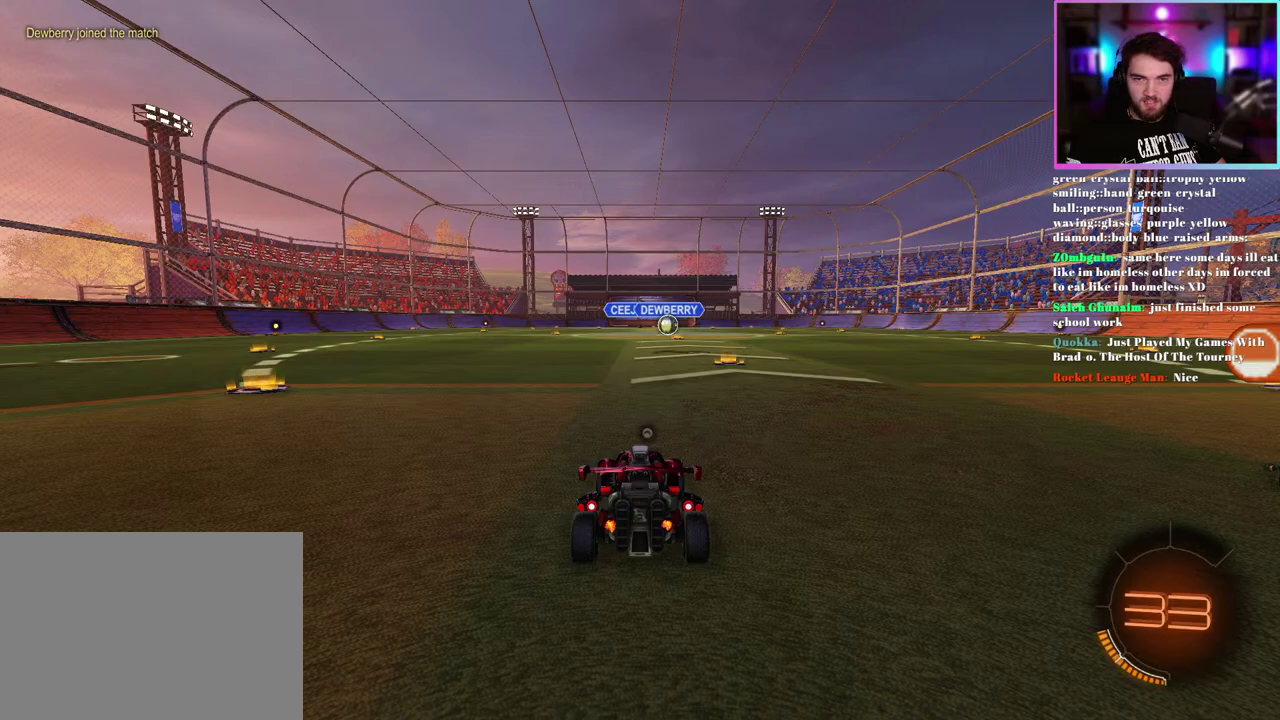
{"buttons": ["R2"], "left_stick": "center", "events": []}
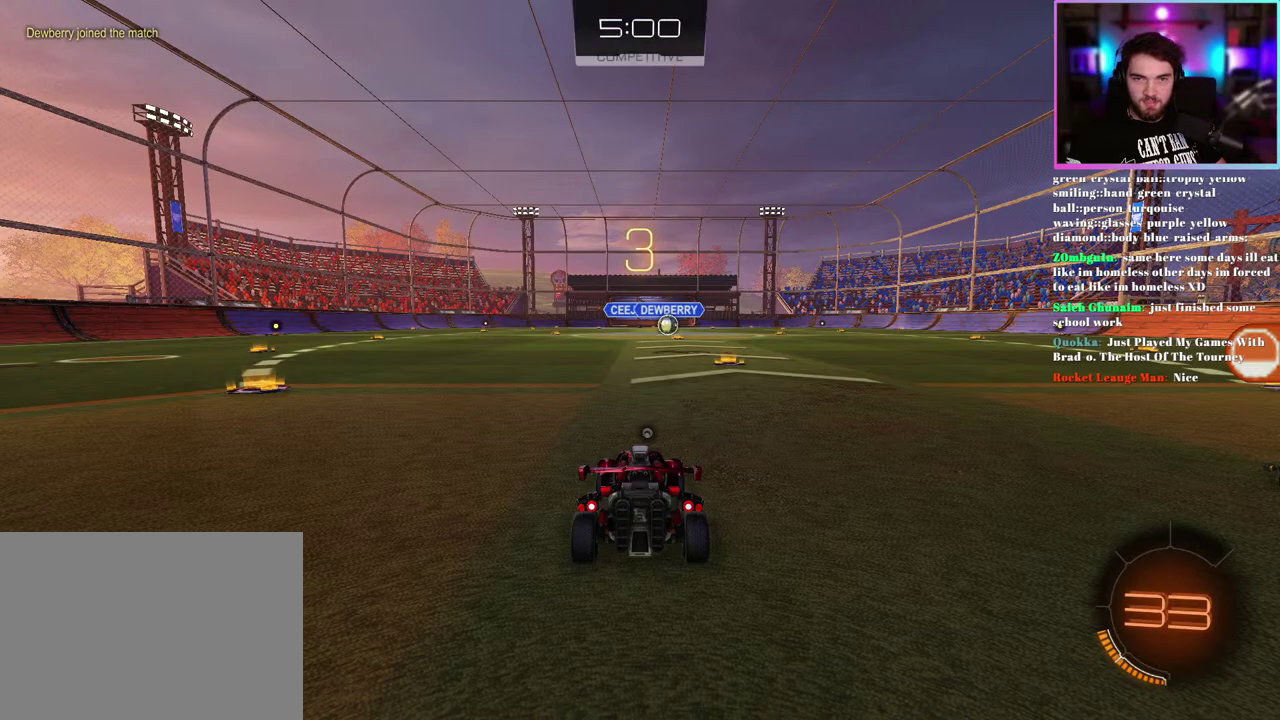
{"buttons": ["TRIANGLE", "R2"], "left_stick": "center", "events": [[450, "TRIANGLE", "down"]]}
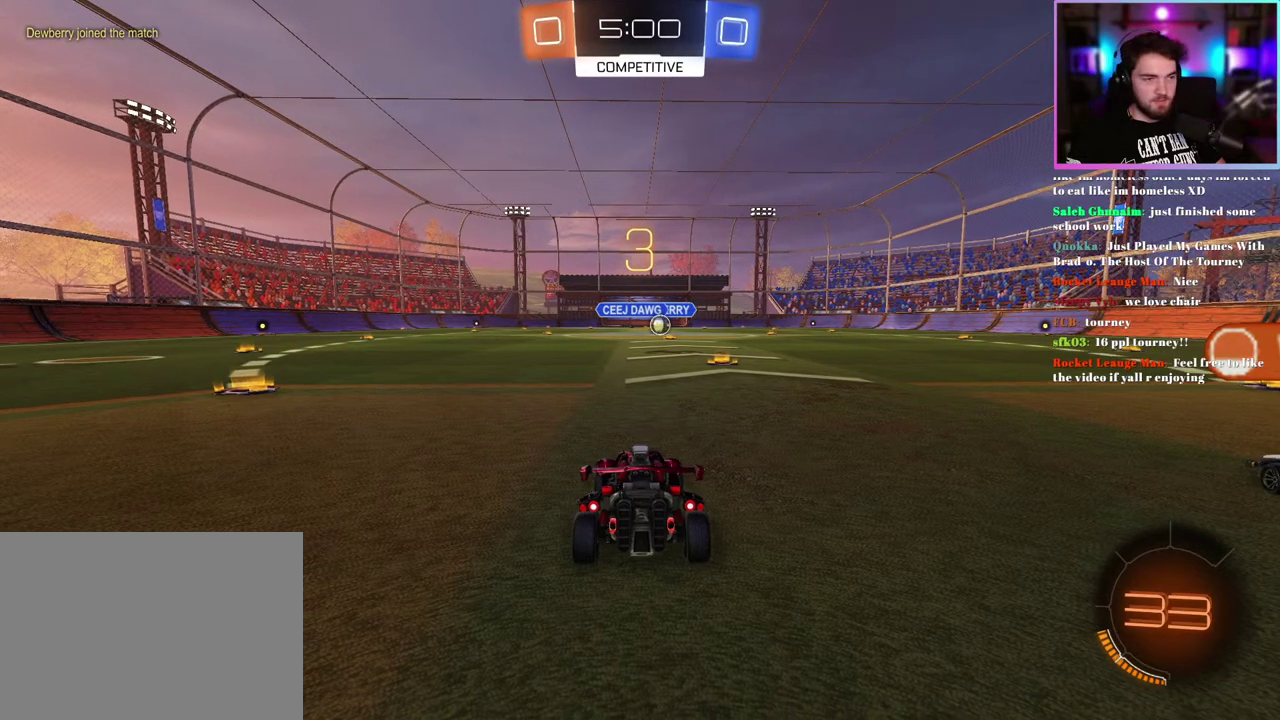
{"buttons": ["R1", "R2"], "left_stick": "right", "events": [[67, "TRIANGLE", "up"], [350, "left_stick", "right"], [500, "R1", "down"]]}
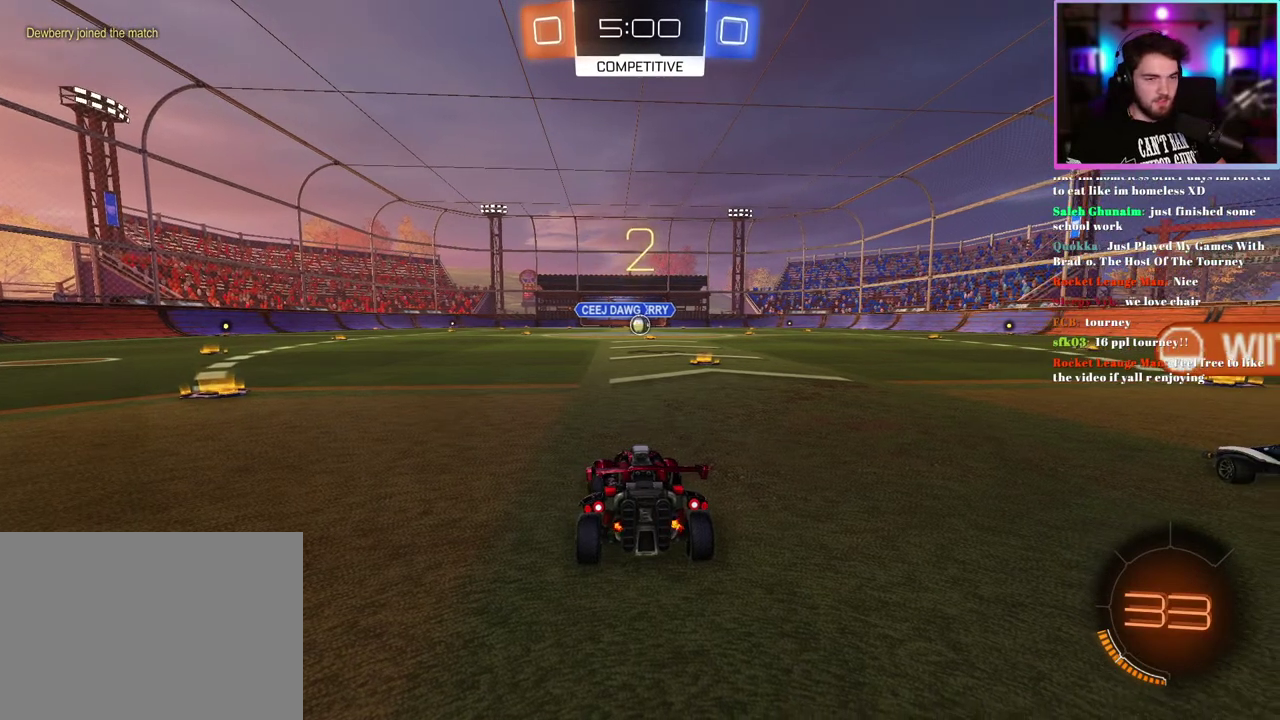
{"buttons": ["R1", "R2"], "left_stick": "center", "events": [[50, "left_stick", "center"]]}
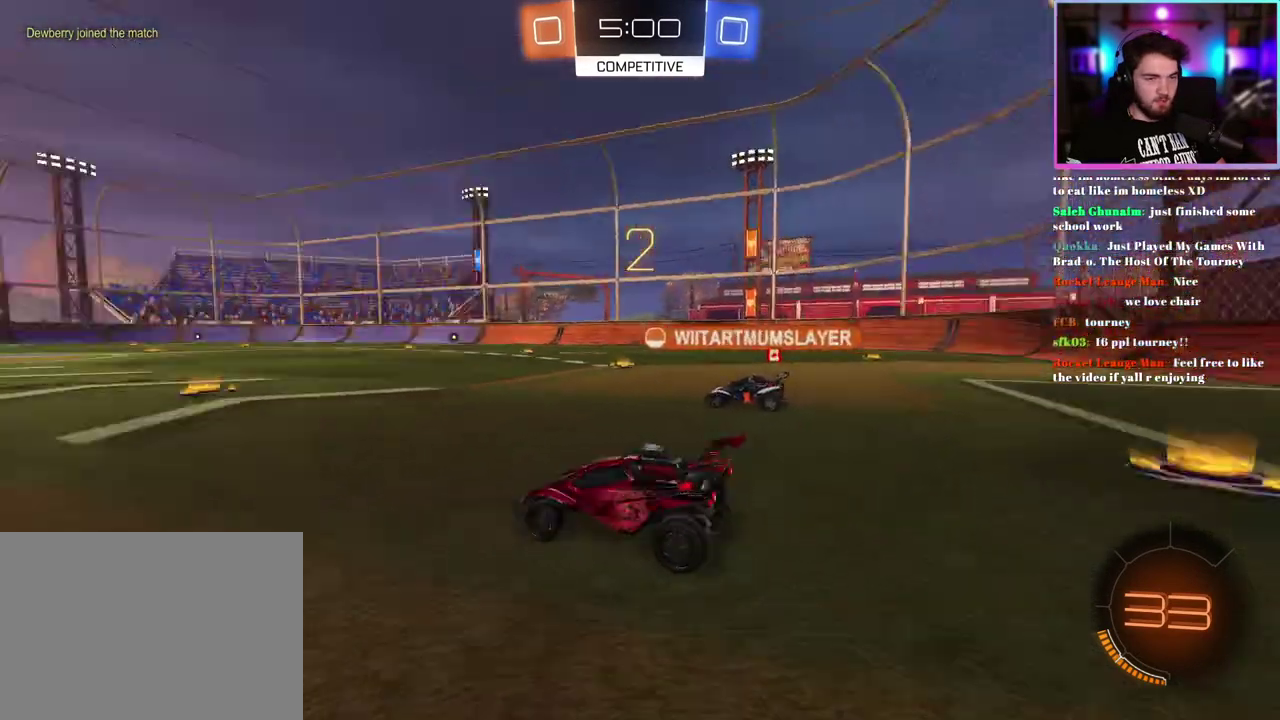
{"buttons": ["R1", "R2"], "left_stick": "center", "events": [[300, "left_stick", "right"], [450, "left_stick", "center"]]}
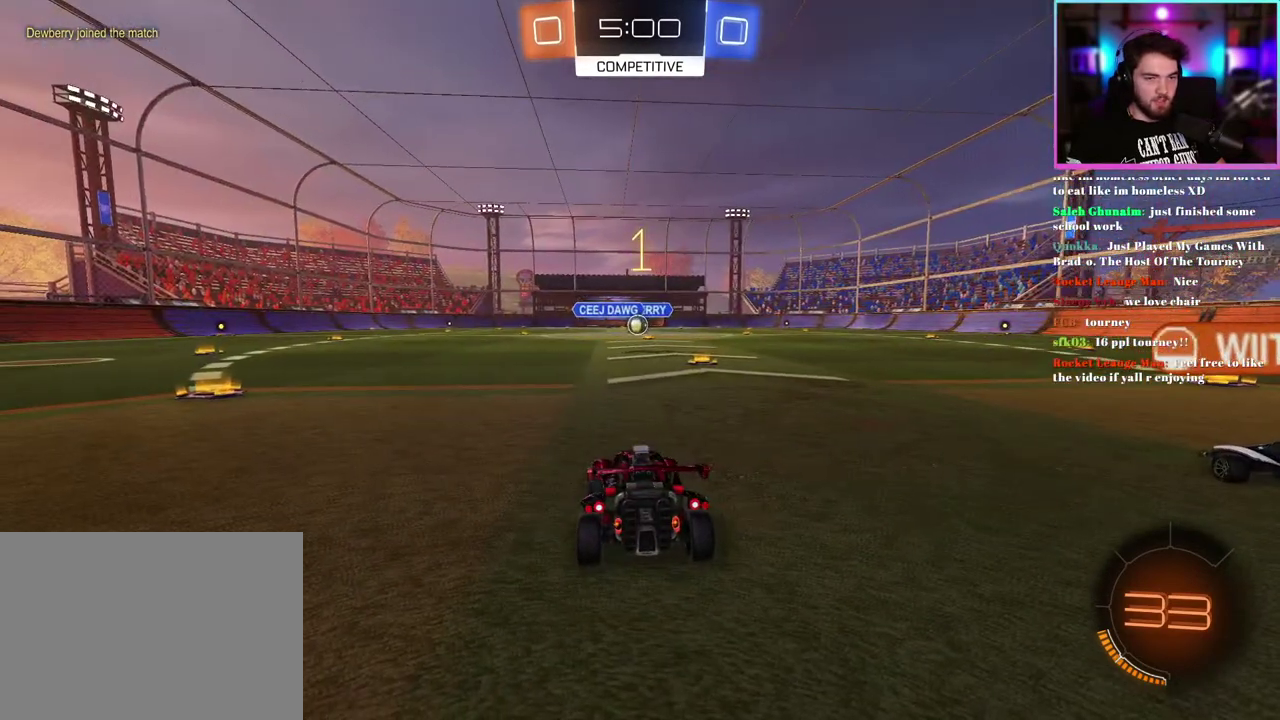
{"buttons": ["R1", "R2"], "left_stick": "center", "events": [[133, "left_stick", "right"], [267, "left_stick", "center"]]}
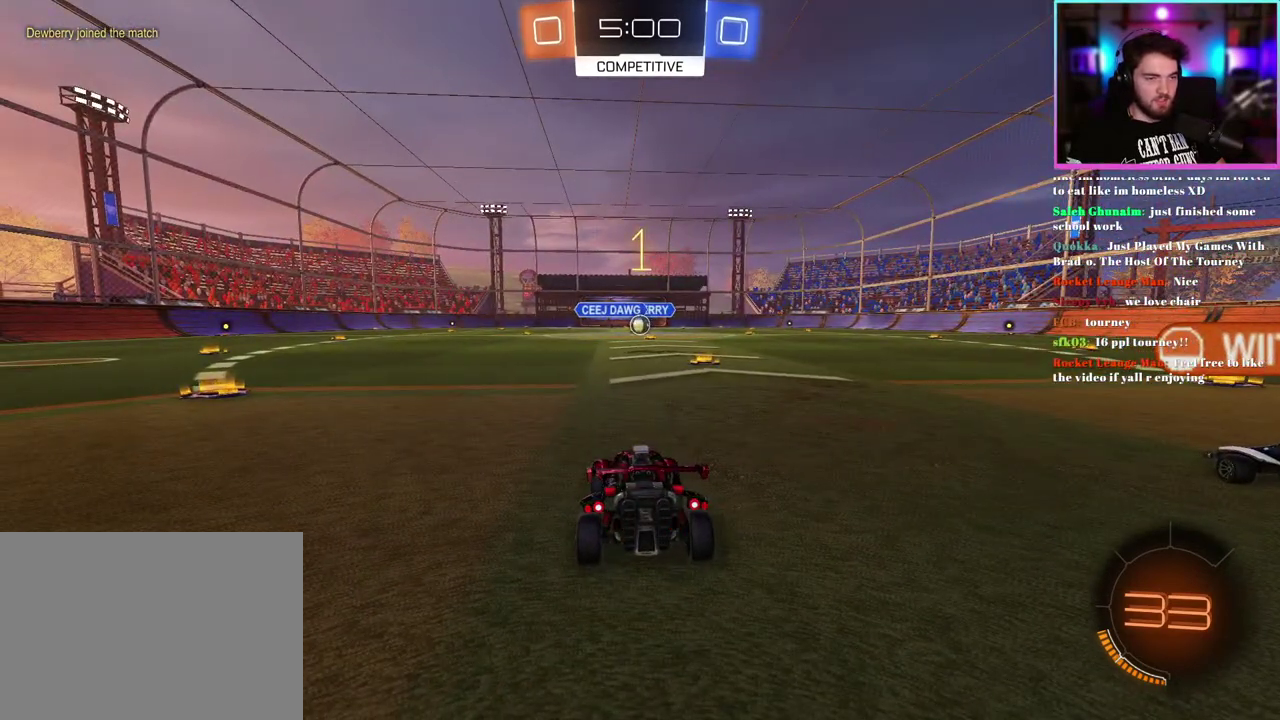
{"buttons": ["R1", "R2"], "left_stick": "center", "events": [[150, "left_stick", "right"], [283, "left_stick", "center"]]}
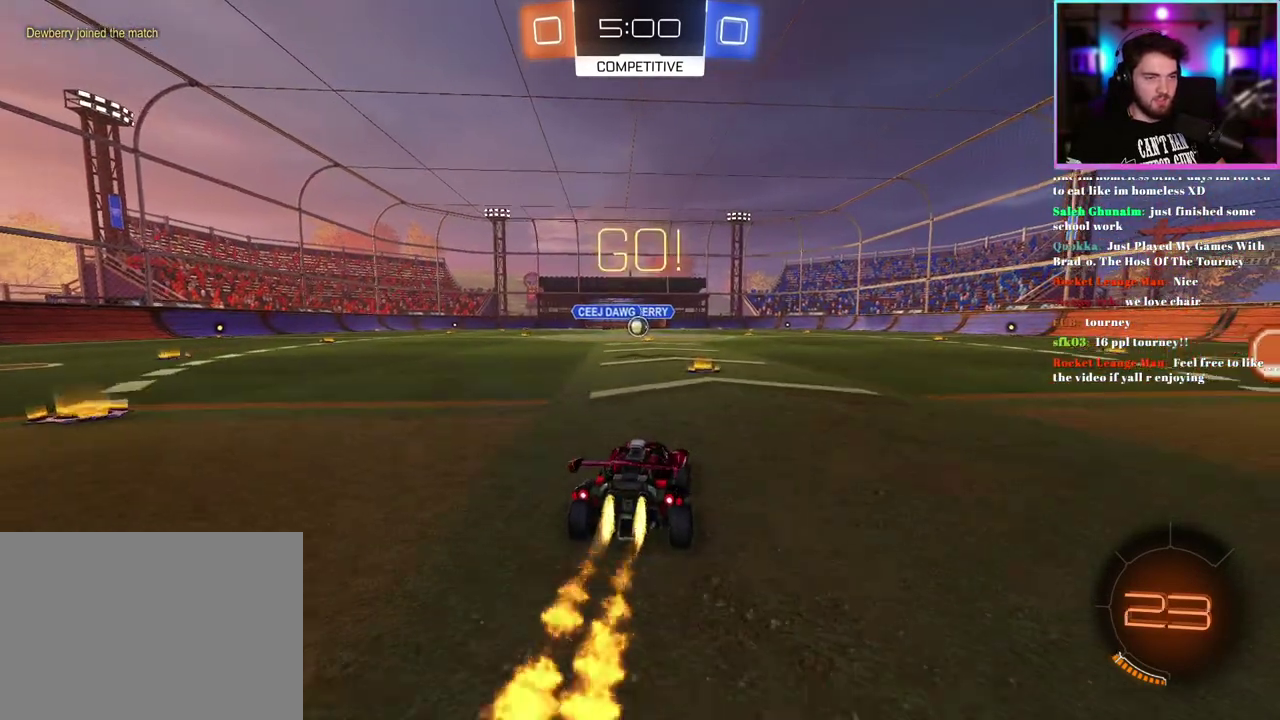
{"buttons": ["L1", "R1", "R2"], "left_stick": "down-left", "events": [[250, "left_stick", "up-right"], [267, "L1", "down"], [417, "left_stick", "down"], [467, "left_stick", "down-left"]]}
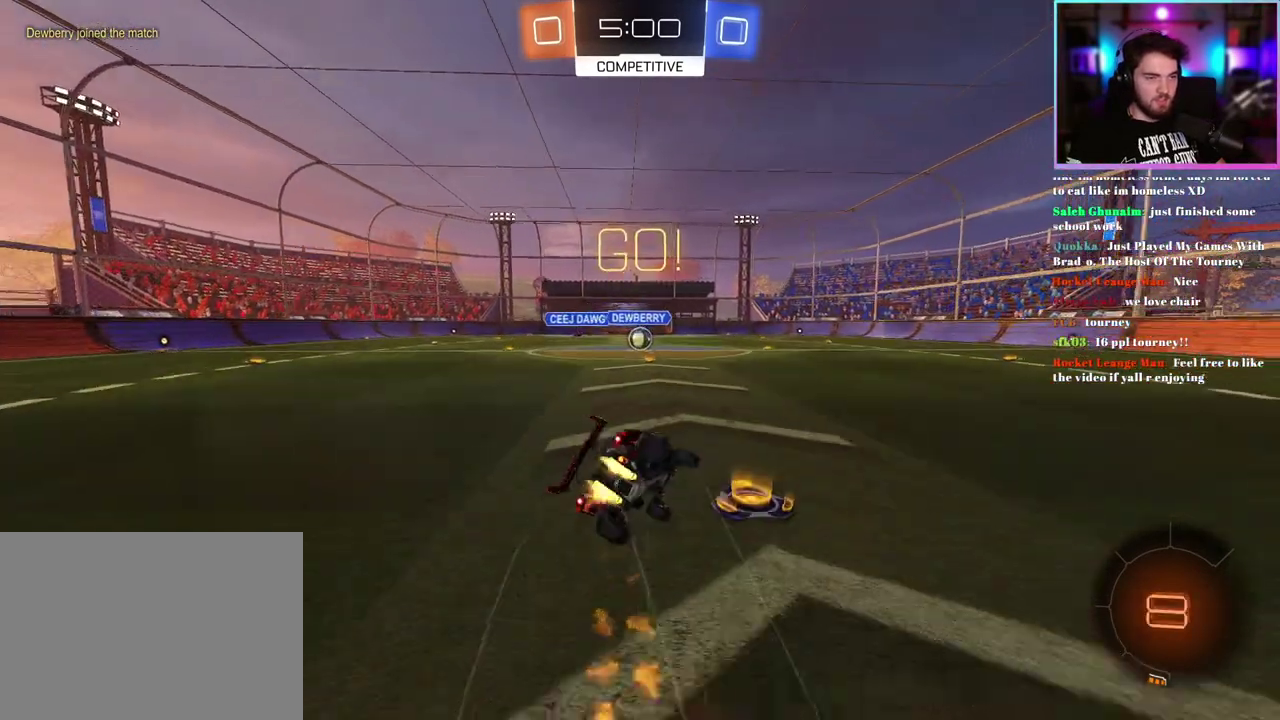
{"buttons": ["L1", "R2"], "left_stick": "down-left", "events": [[133, "left_stick", "down"], [200, "left_stick", "down-left"], [433, "R1", "up"]]}
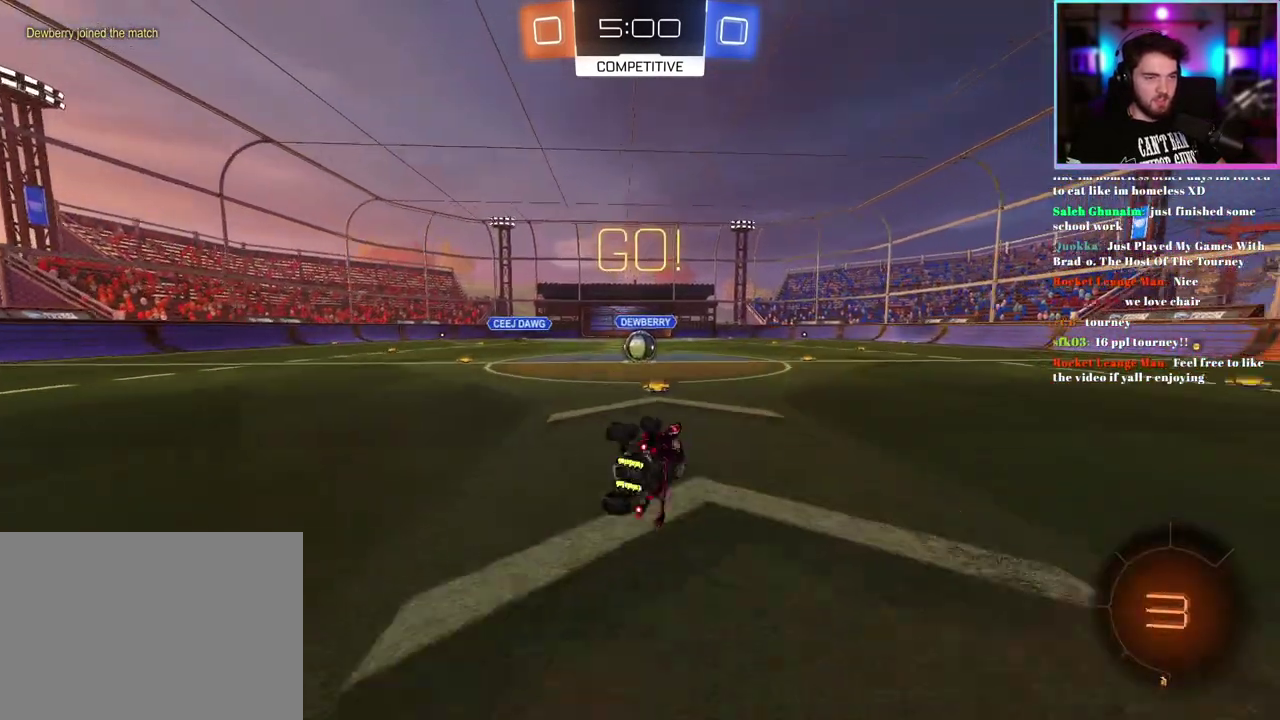
{"buttons": ["R2"], "left_stick": "center", "events": [[100, "L1", "up"], [133, "left_stick", "center"], [283, "left_stick", "left"], [383, "left_stick", "center"]]}
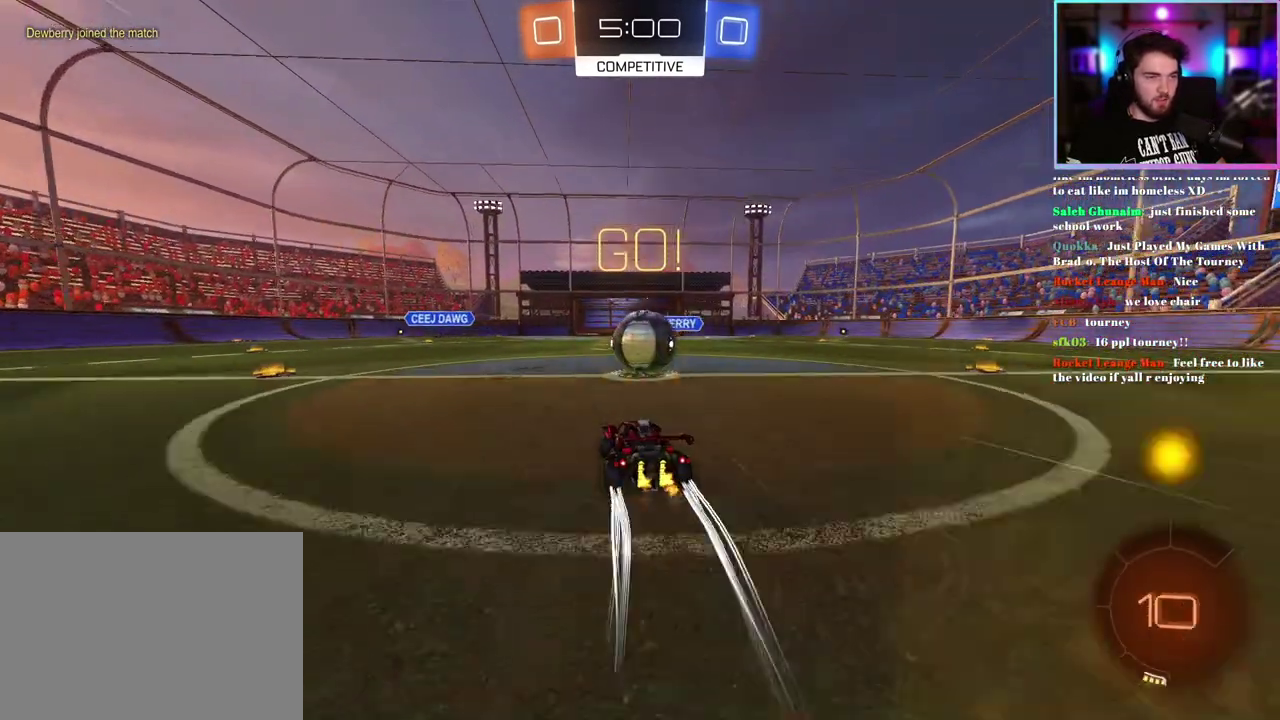
{"buttons": ["R2"], "left_stick": "right", "events": [[167, "left_stick", "right"]]}
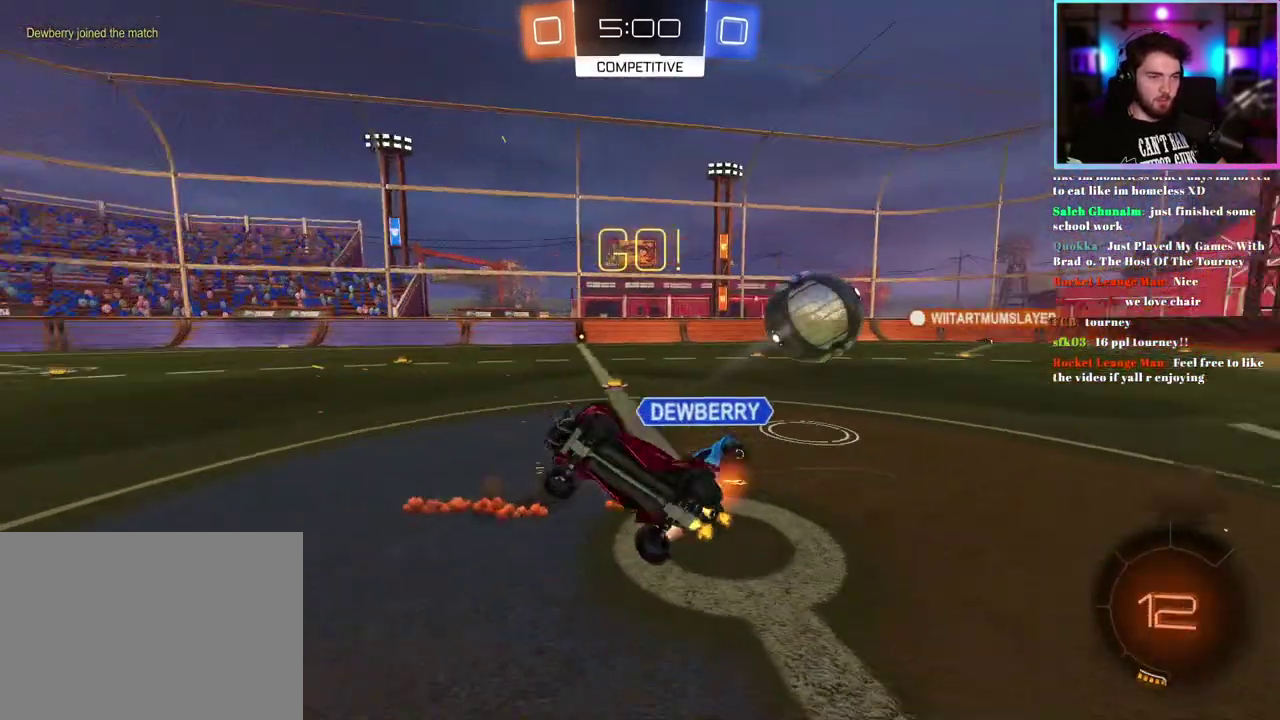
{"buttons": ["R2"], "left_stick": "center", "events": [[17, "left_stick", "center"], [167, "left_stick", "right"], [200, "SQUARE", "down"], [400, "SQUARE", "up"], [467, "left_stick", "center"]]}
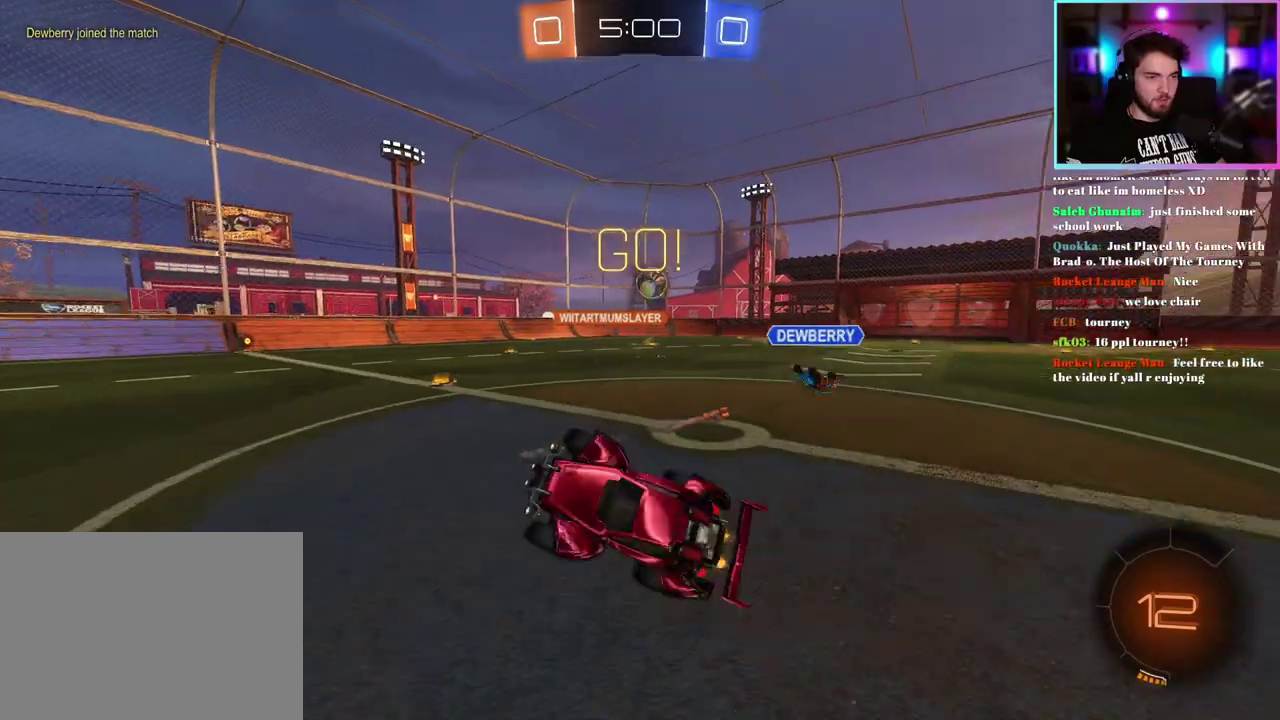
{"buttons": ["R2"], "left_stick": "left", "events": [[33, "left_stick", "right"], [100, "SQUARE", "down"], [133, "left_stick", "center"], [200, "SQUARE", "up"], [233, "left_stick", "left"]]}
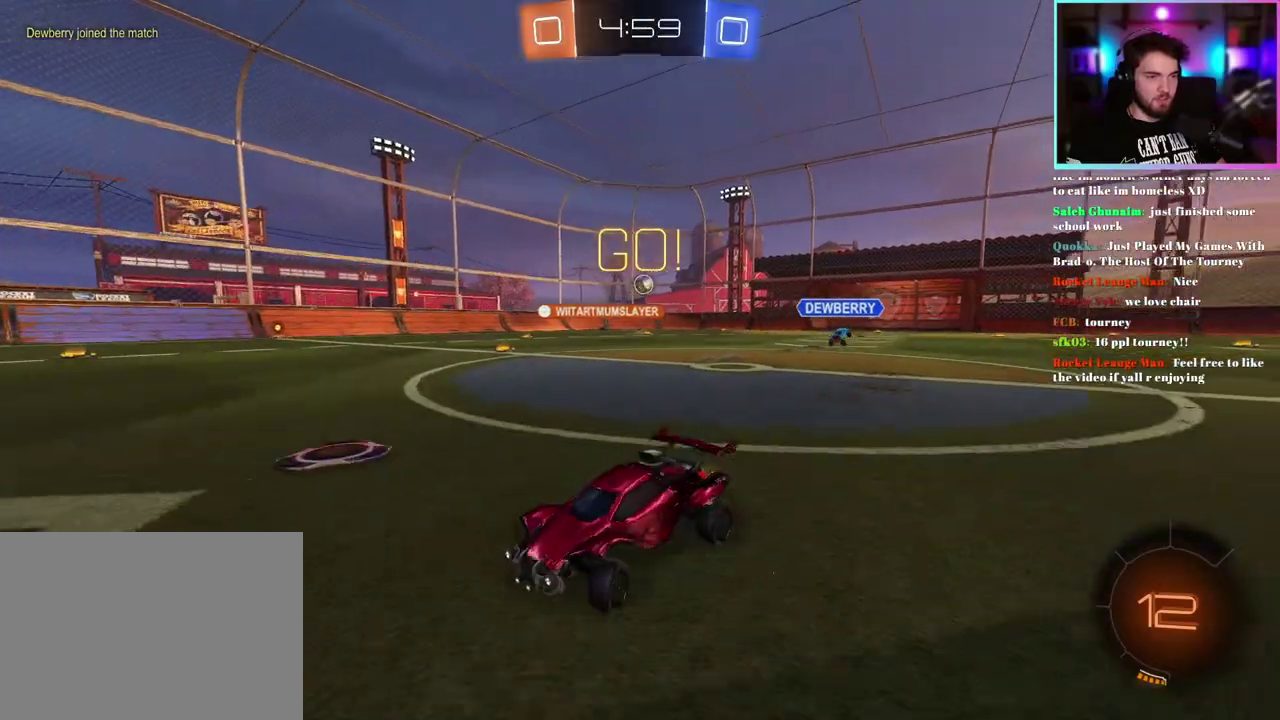
{"buttons": ["R2"], "left_stick": "left", "events": []}
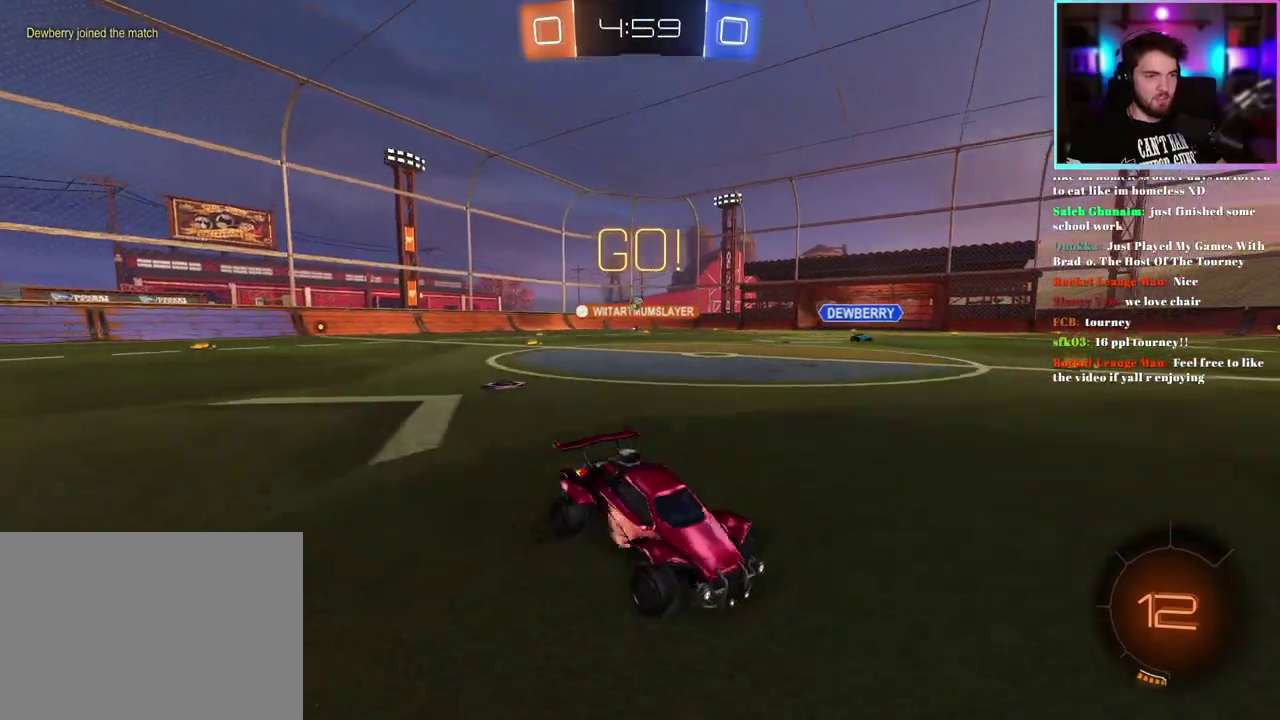
{"buttons": ["L1", "R1", "R2"], "left_stick": "down-left", "events": [[283, "L1", "down"], [283, "R1", "down"], [283, "left_stick", "up"], [450, "left_stick", "down-left"]]}
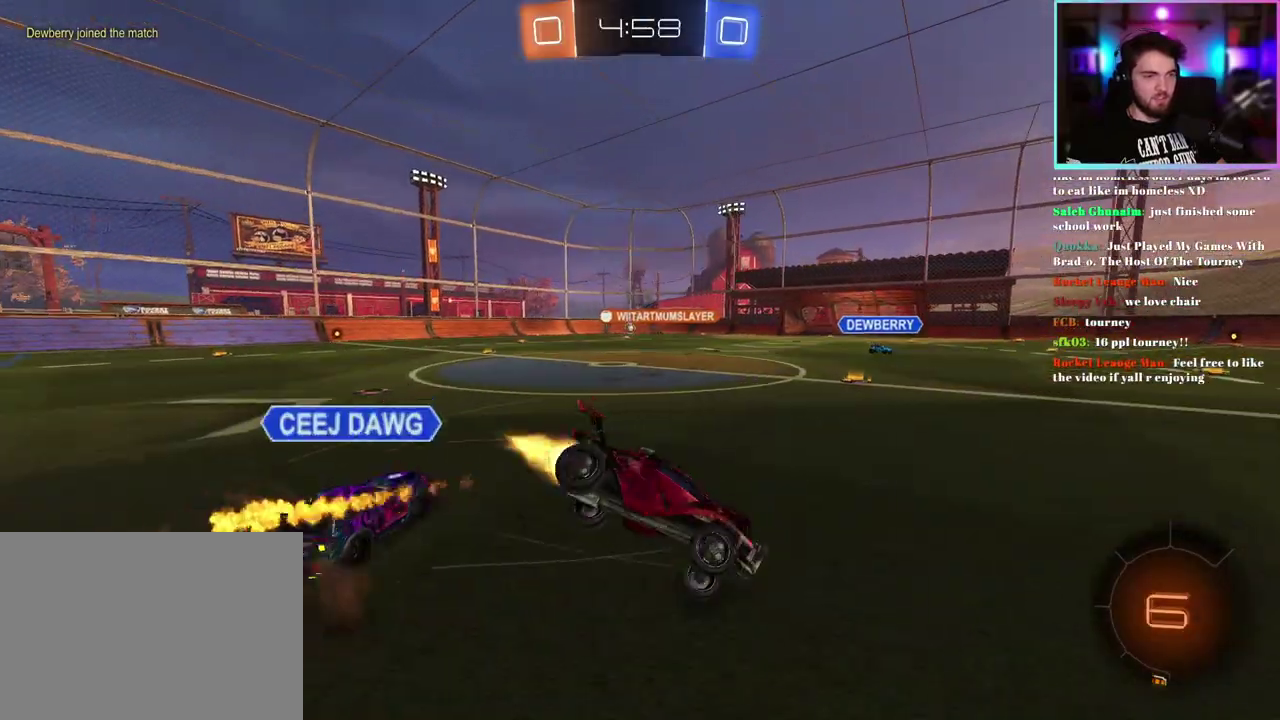
{"buttons": ["L1", "R1", "R2"], "left_stick": "down-left", "events": []}